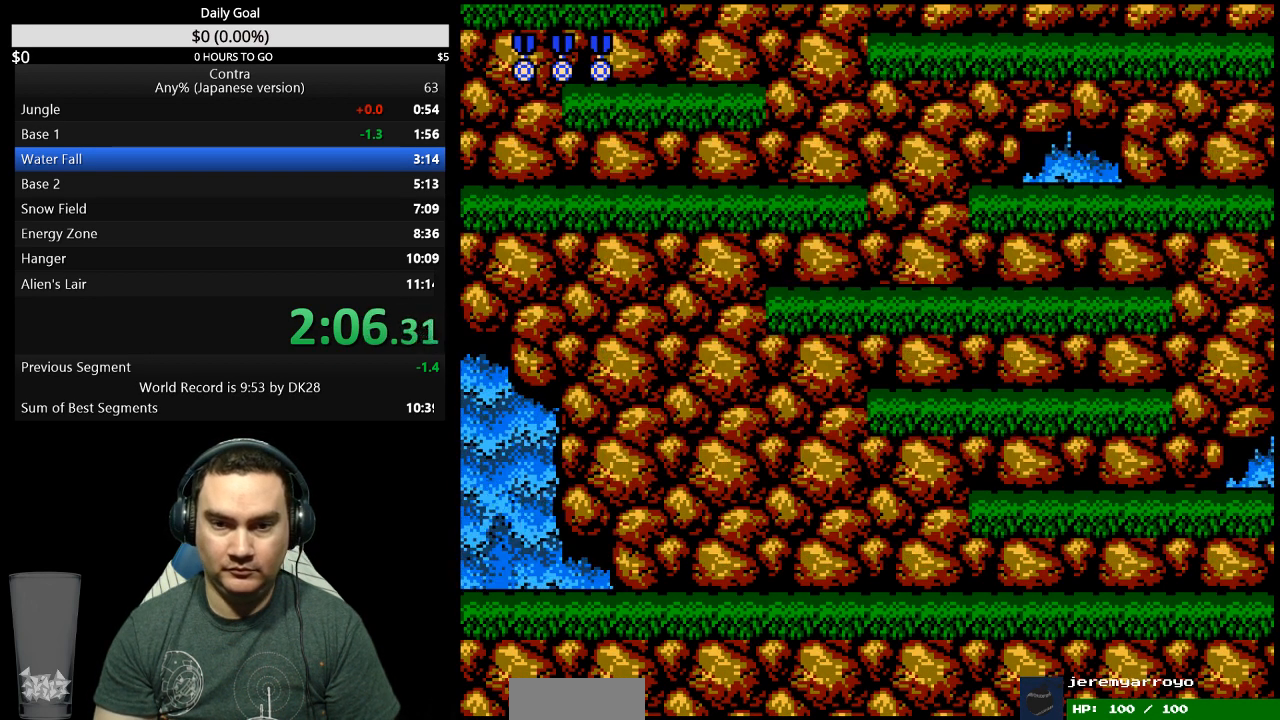
Gameplay with a controller (Nintendo layout); each line is a JSON object with the inputs held at the frame after it (dt_ms = milliseconds from this image to that frame). "events" lists button and stick changes between this image and that frame as [ms after this image, input, new state], when the widget could be followed in between. Not read: L3 R3.
{"dt_ms": 500, "buttons": ["A", "DPAD_RIGHT"], "events": [[433, "A", "down"]]}
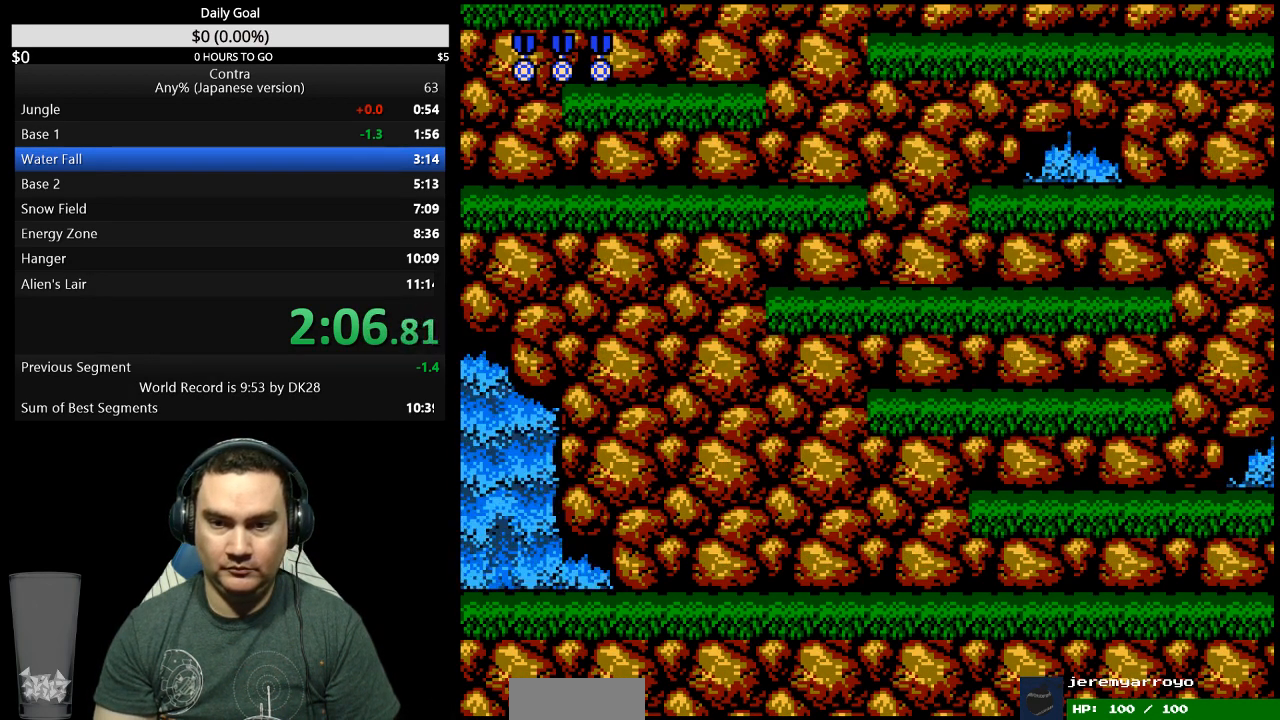
{"dt_ms": 500, "buttons": ["DPAD_RIGHT"], "events": [[100, "A", "up"]]}
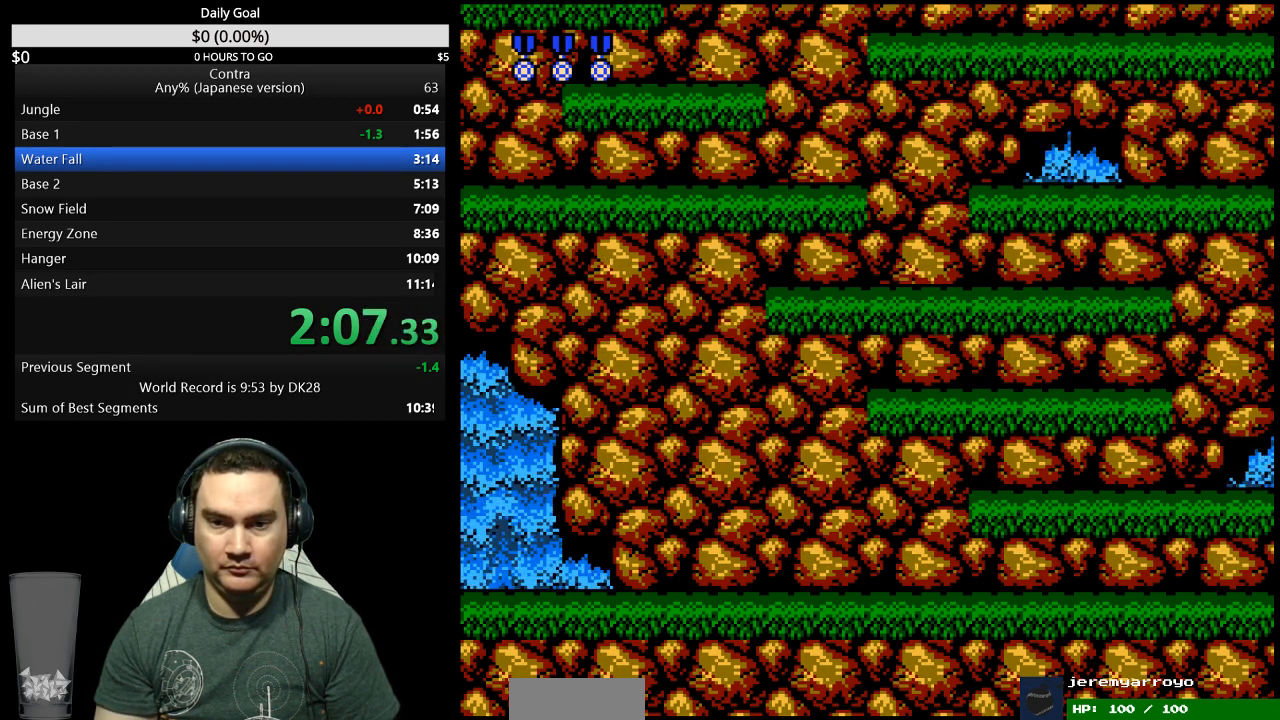
{"dt_ms": 500, "buttons": ["DPAD_RIGHT"], "events": [[333, "A", "down"], [433, "A", "up"]]}
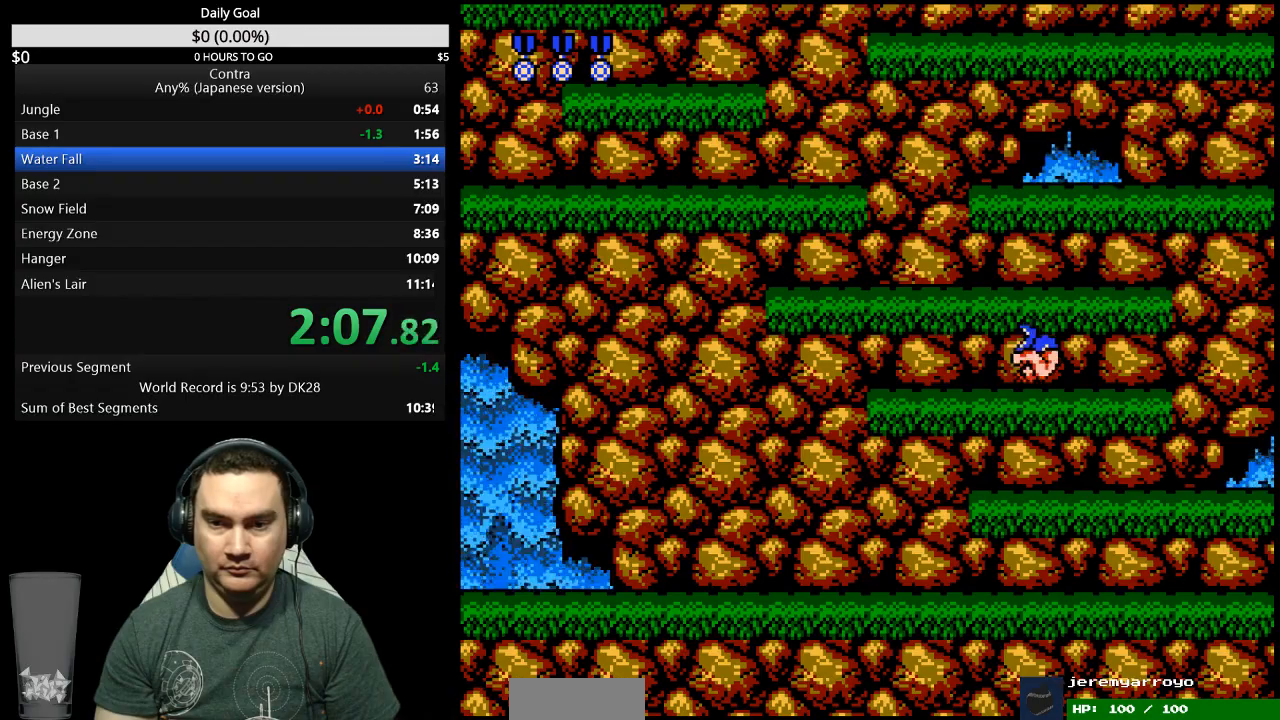
{"dt_ms": 500, "buttons": ["DPAD_LEFT"], "events": [[133, "DPAD_RIGHT", "up"], [200, "DPAD_LEFT", "down"]]}
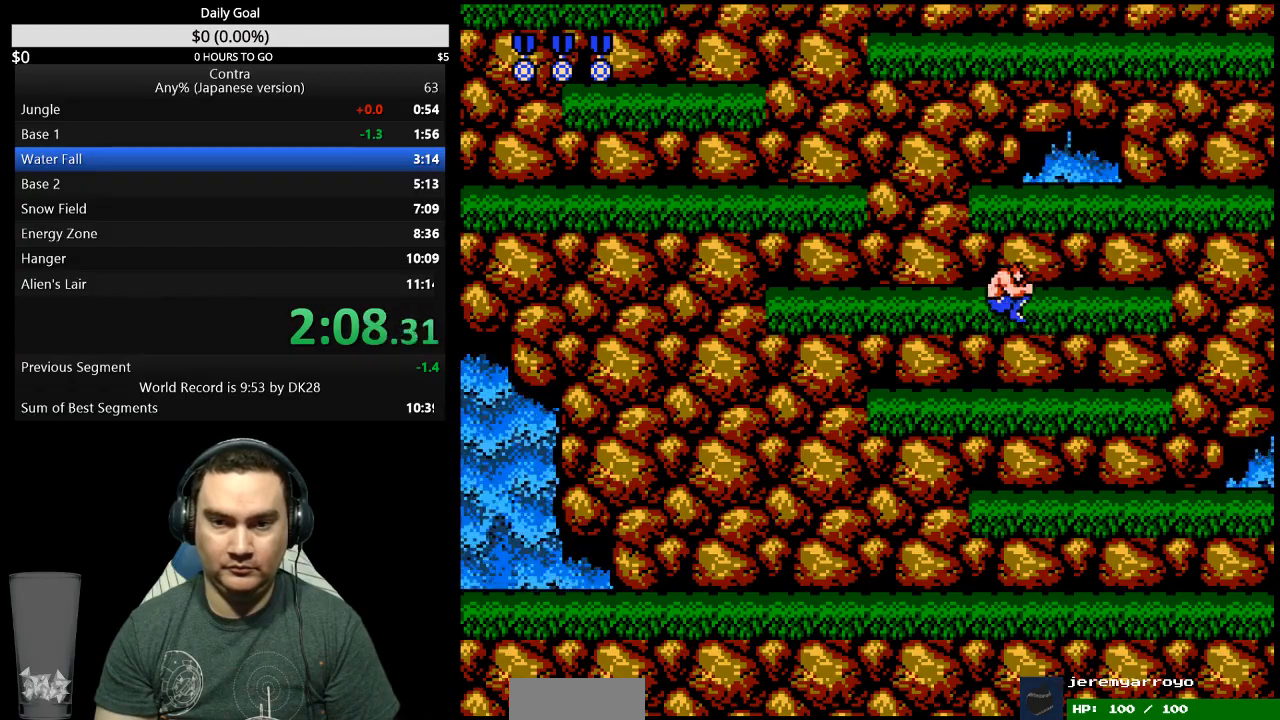
{"dt_ms": 500, "buttons": [], "events": [[200, "A", "down"], [267, "A", "up"], [333, "DPAD_LEFT", "up"]]}
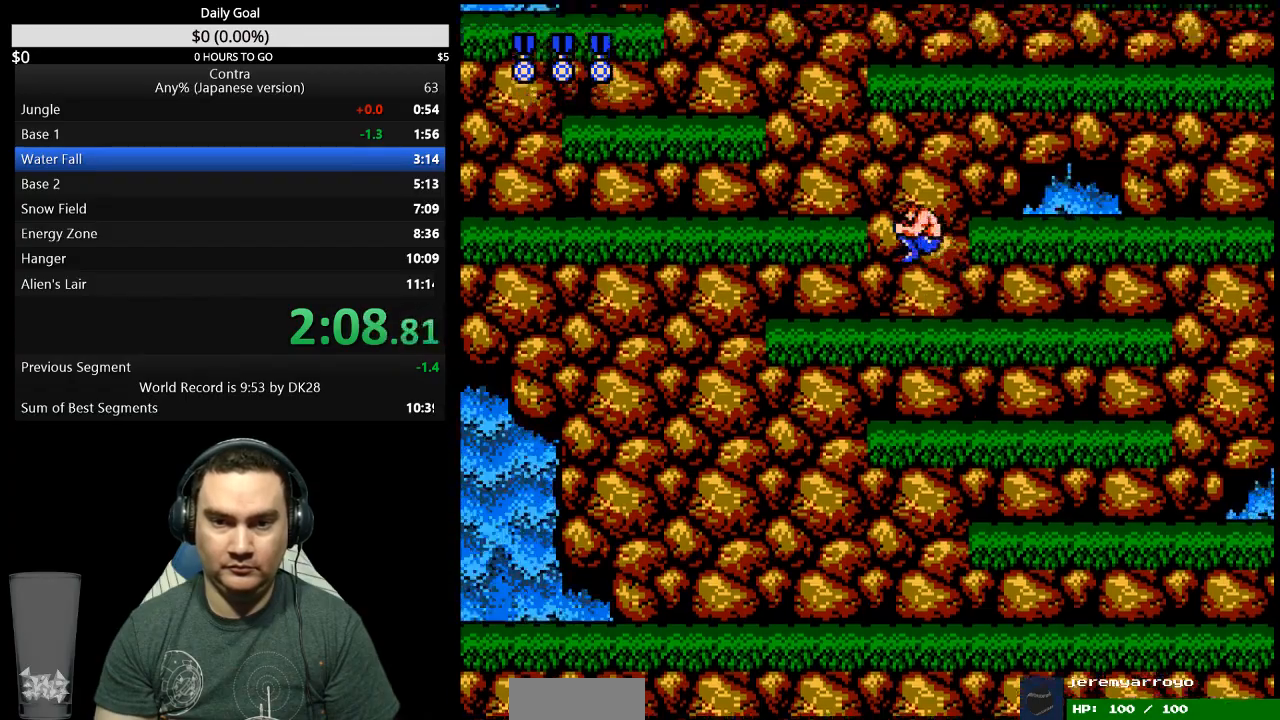
{"dt_ms": 500, "buttons": [], "events": []}
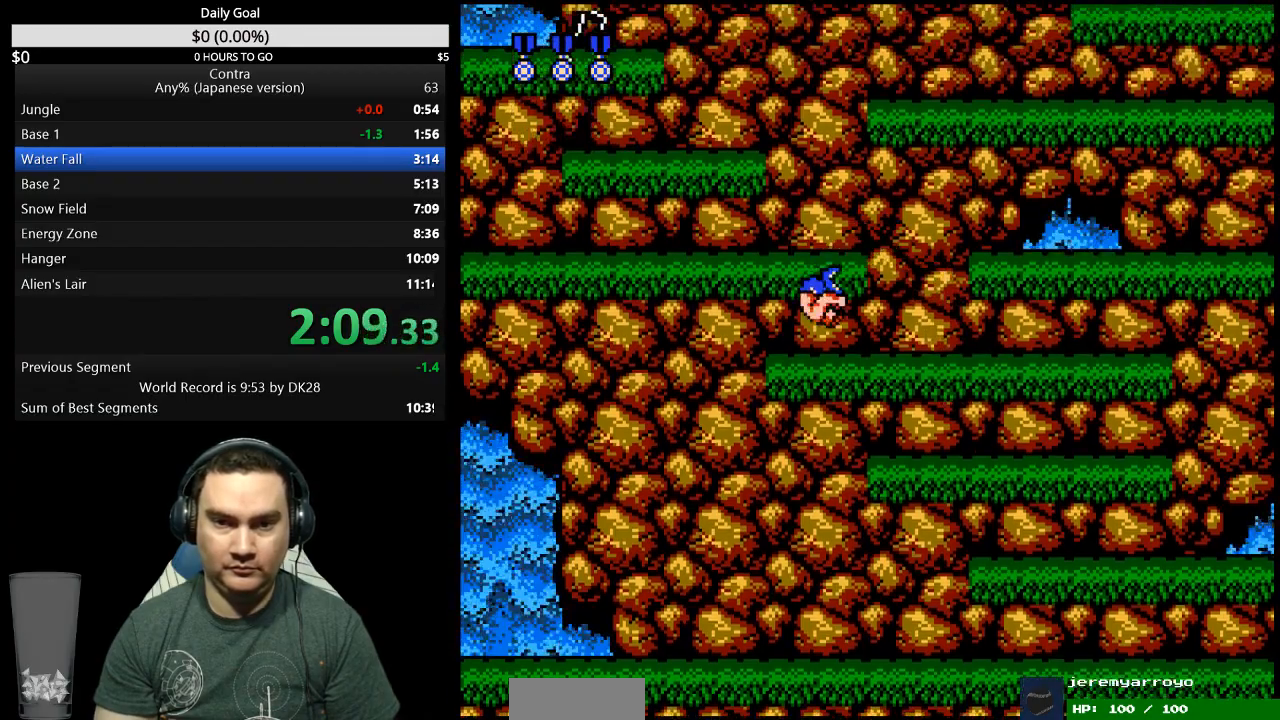
{"dt_ms": 500, "buttons": ["DPAD_UP", "DPAD_RIGHT"]}
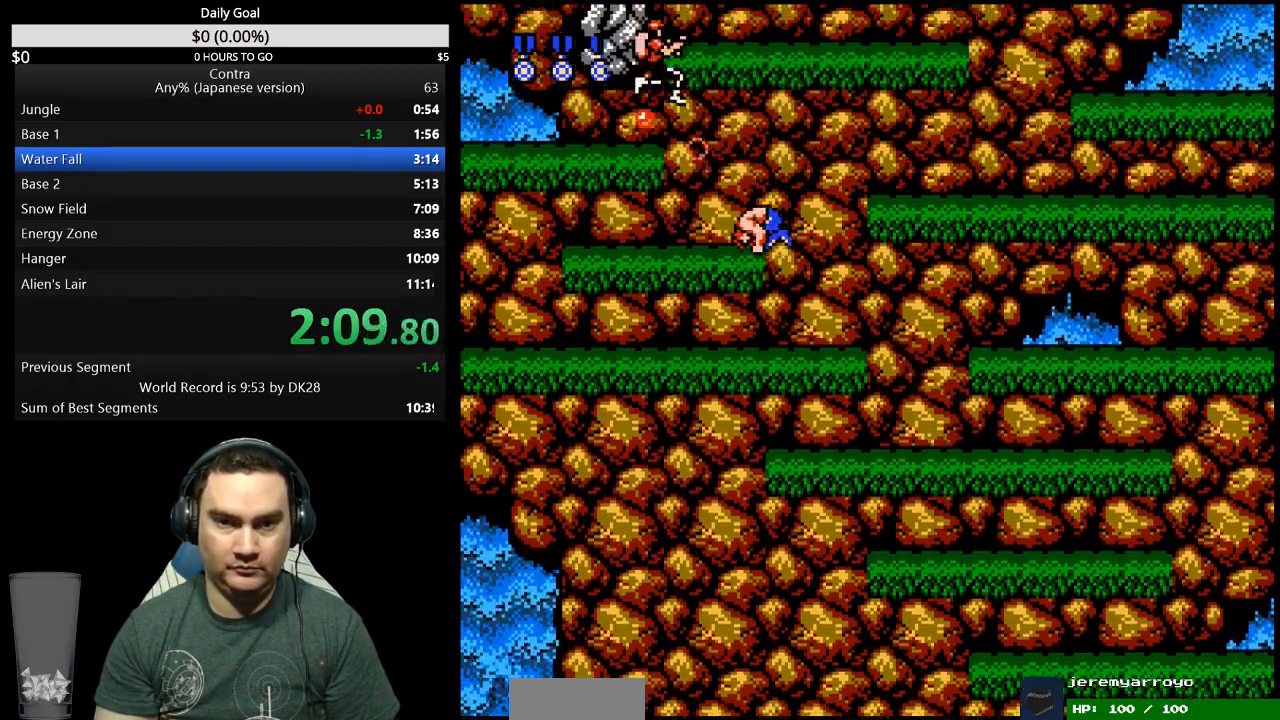
{"dt_ms": 500, "buttons": ["A", "DPAD_RIGHT"], "events": [[33, "DPAD_UP", "up"], [433, "A", "down"]]}
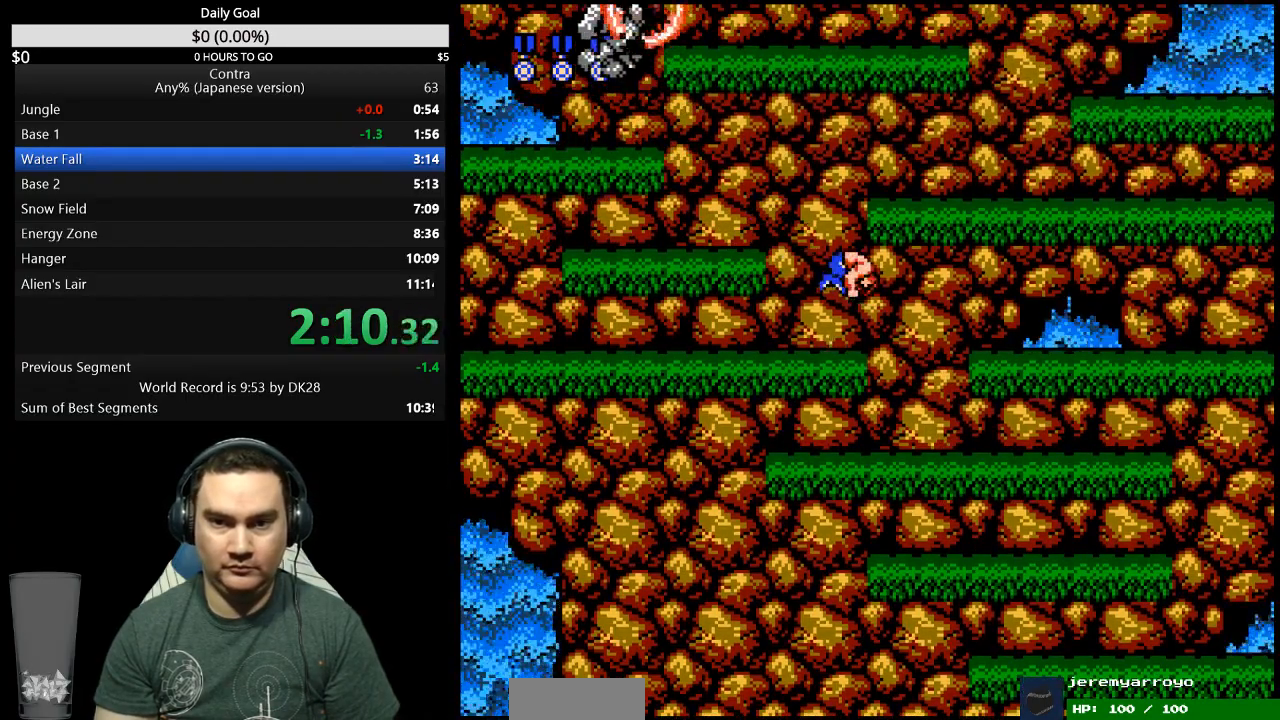
{"dt_ms": 500, "buttons": ["DPAD_RIGHT"], "events": [[33, "A", "up"]]}
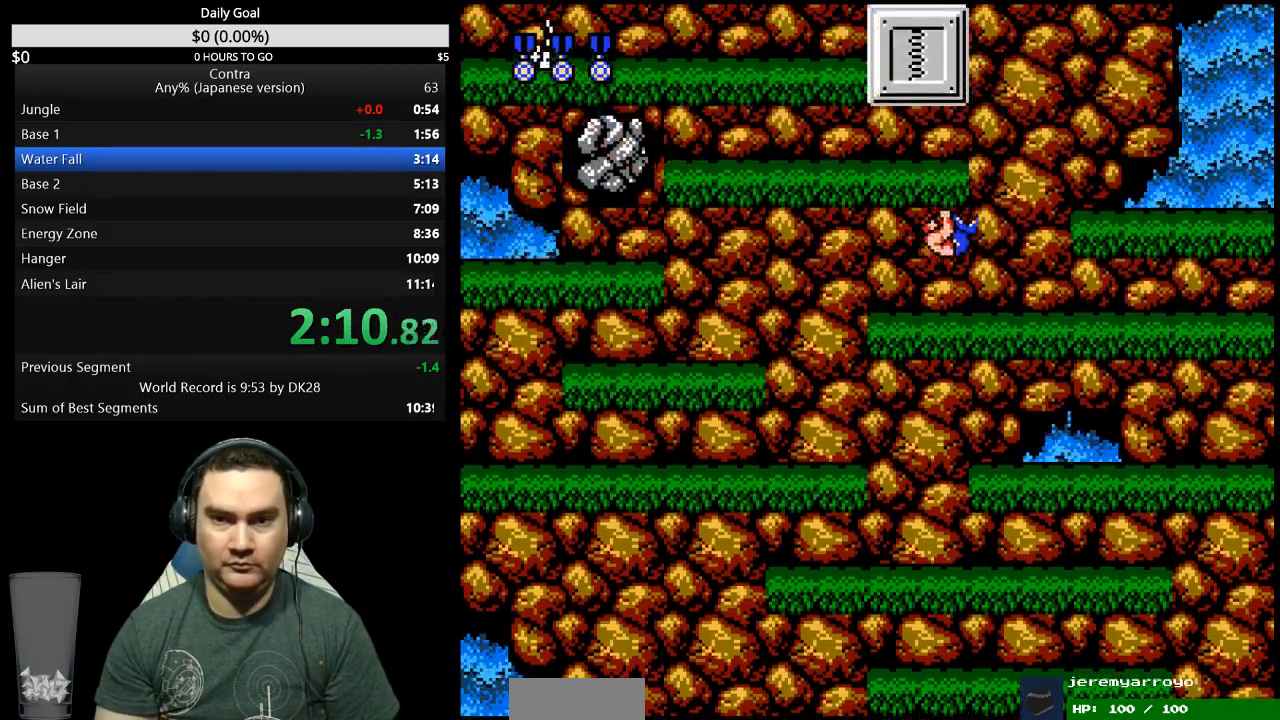
{"dt_ms": 500, "buttons": ["DPAD_UP", "DPAD_LEFT"], "events": [[233, "A", "down"], [333, "A", "up"], [367, "DPAD_UP", "down"], [400, "DPAD_RIGHT", "up"], [433, "DPAD_LEFT", "down"]]}
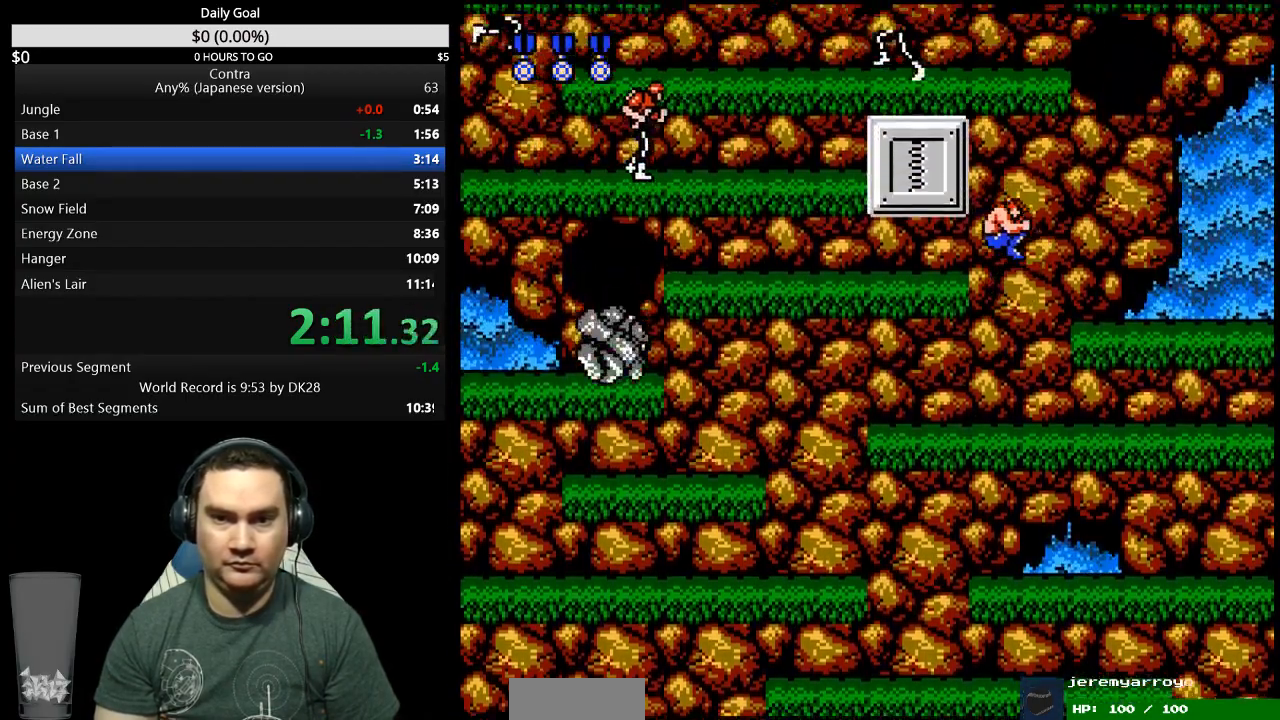
{"dt_ms": 500, "buttons": ["A", "DPAD_LEFT"], "events": [[33, "B", "down"], [133, "B", "up"], [300, "DPAD_UP", "up"], [500, "A", "down"]]}
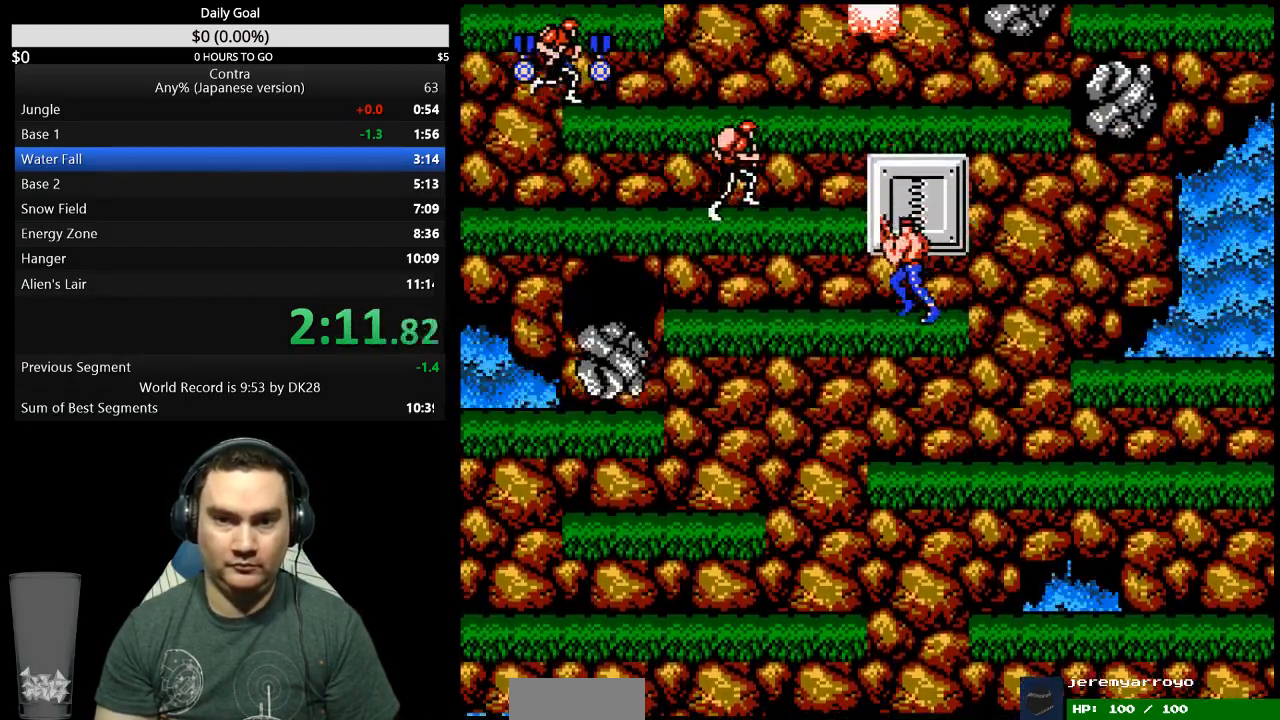
{"dt_ms": 500, "buttons": ["DPAD_LEFT"], "events": [[100, "A", "up"], [167, "B", "down"], [233, "B", "up"]]}
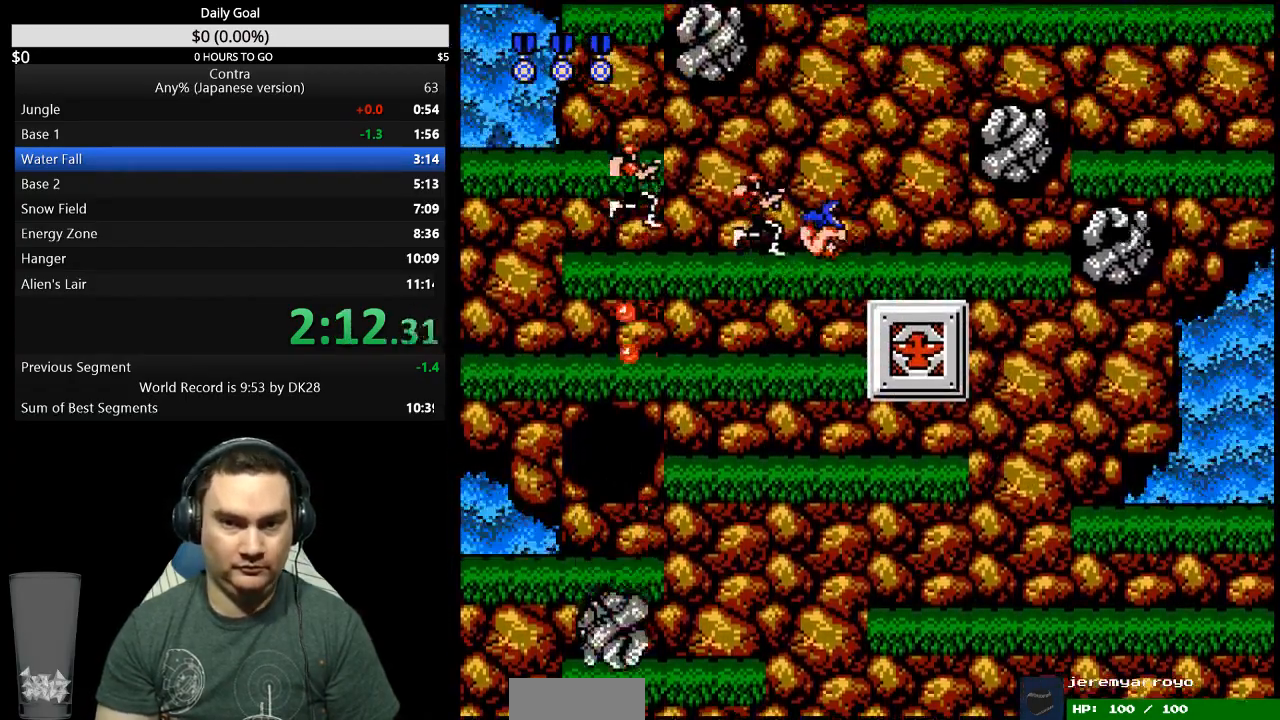
{"dt_ms": 500, "buttons": ["DPAD_LEFT"], "events": [[367, "A", "down"], [433, "A", "up"]]}
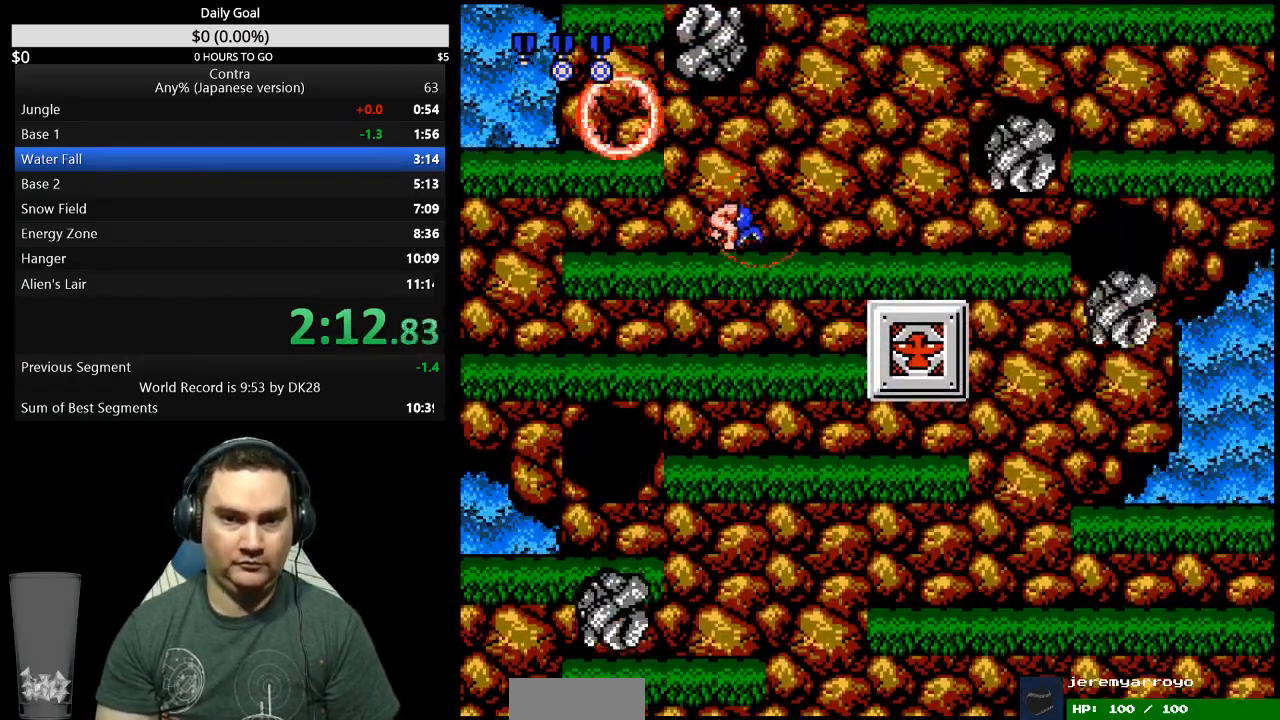
{"dt_ms": 500, "buttons": [], "events": [[67, "DPAD_LEFT", "up"]]}
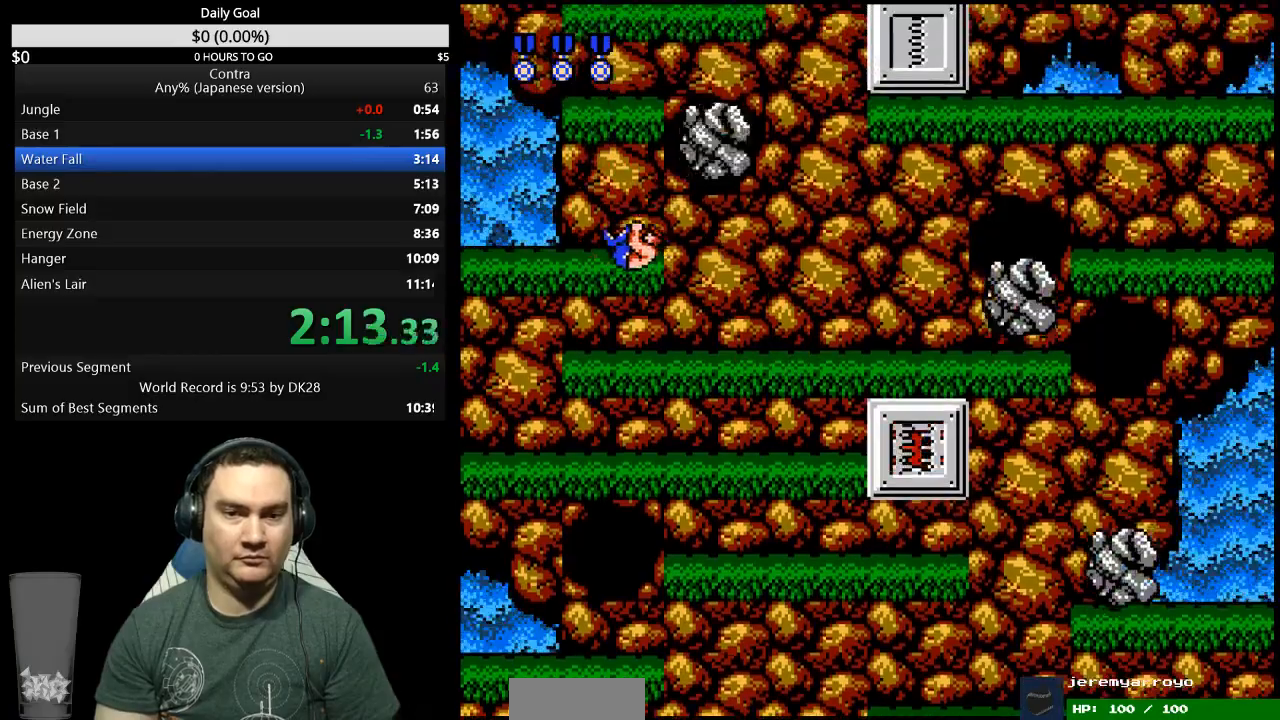
{"dt_ms": 500, "buttons": [], "events": [[200, "A", "down"], [200, "DPAD_LEFT", "down"], [300, "A", "up"], [500, "DPAD_LEFT", "up"]]}
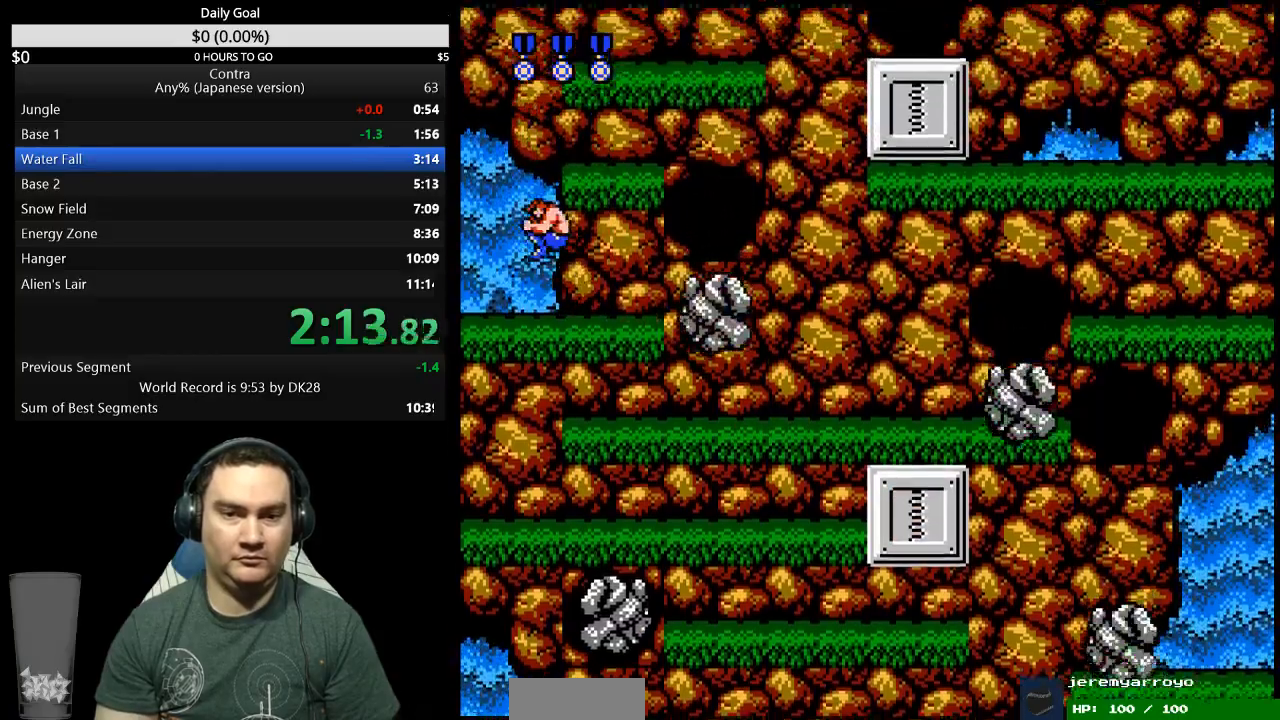
{"dt_ms": 500, "buttons": [], "events": [[133, "DPAD_RIGHT", "down"], [300, "DPAD_RIGHT", "up"]]}
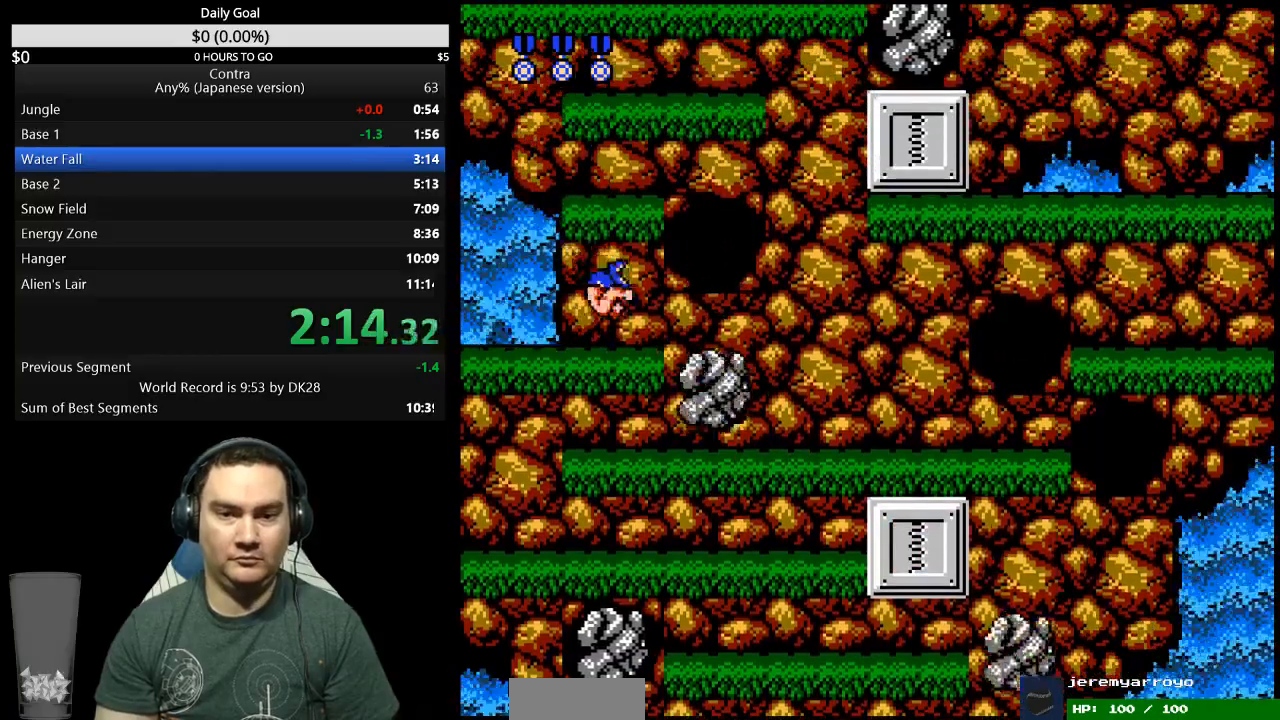
{"dt_ms": 500, "buttons": [], "events": [[67, "A", "down"], [167, "A", "up"]]}
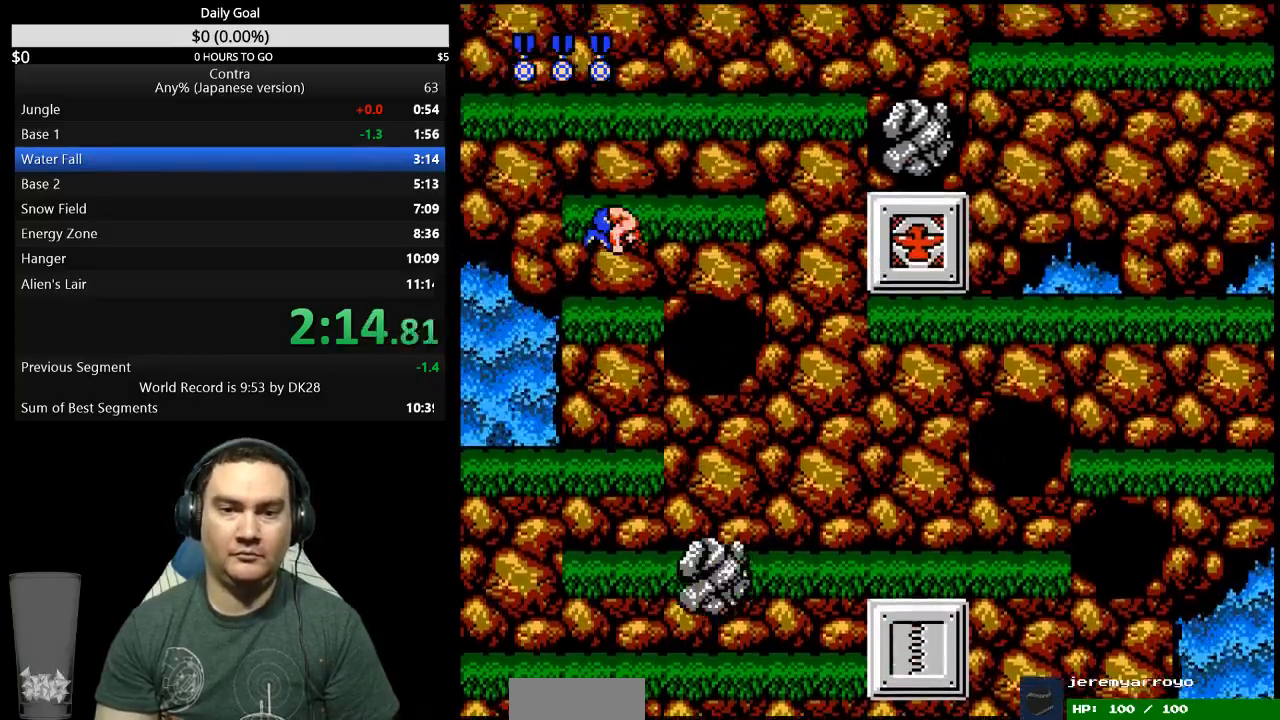
{"dt_ms": 500, "buttons": [], "events": [[300, "A", "down"], [367, "A", "up"]]}
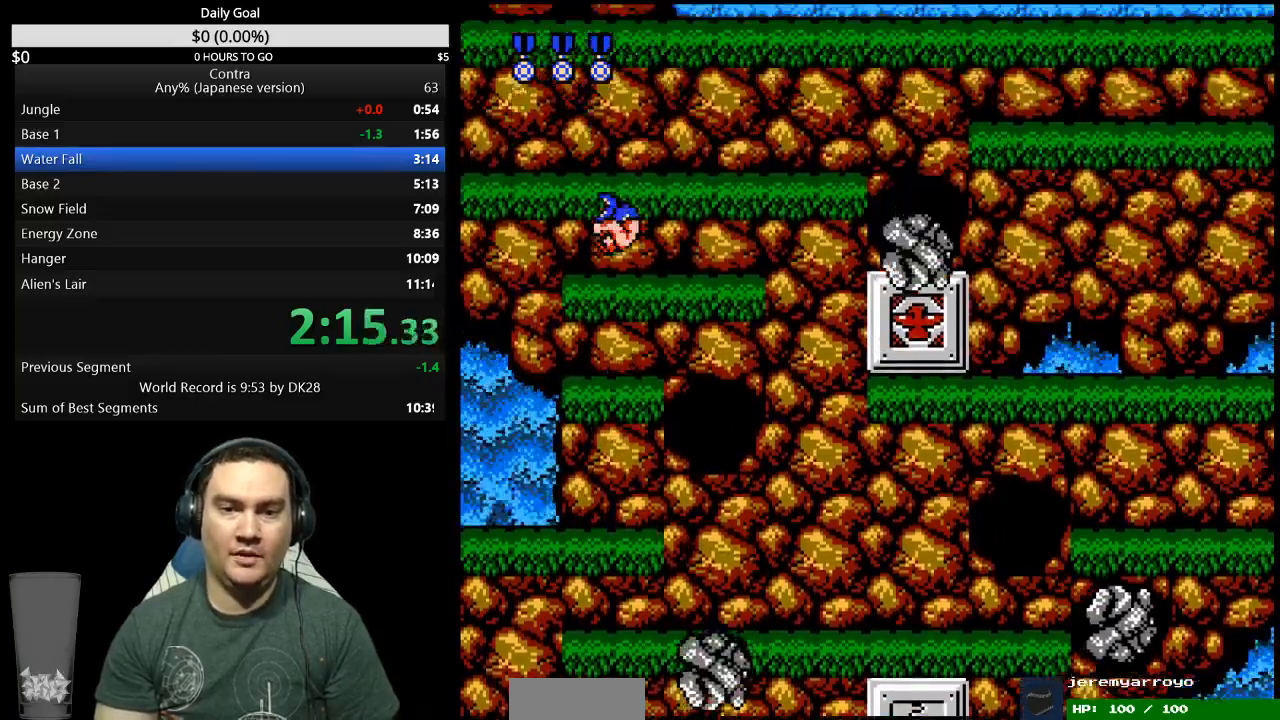
{"dt_ms": 500, "buttons": [], "events": []}
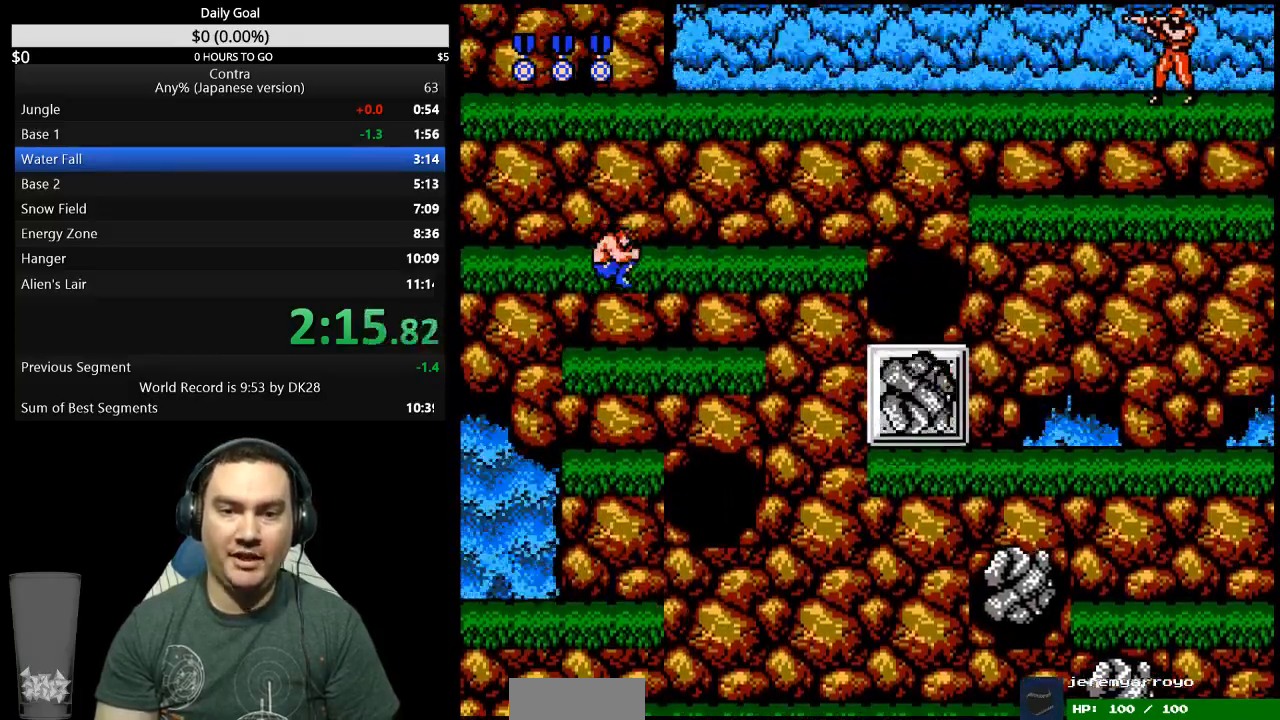
{"dt_ms": 500, "buttons": [], "events": [[133, "A", "down"], [233, "A", "up"], [400, "B", "down"], [500, "B", "up"]]}
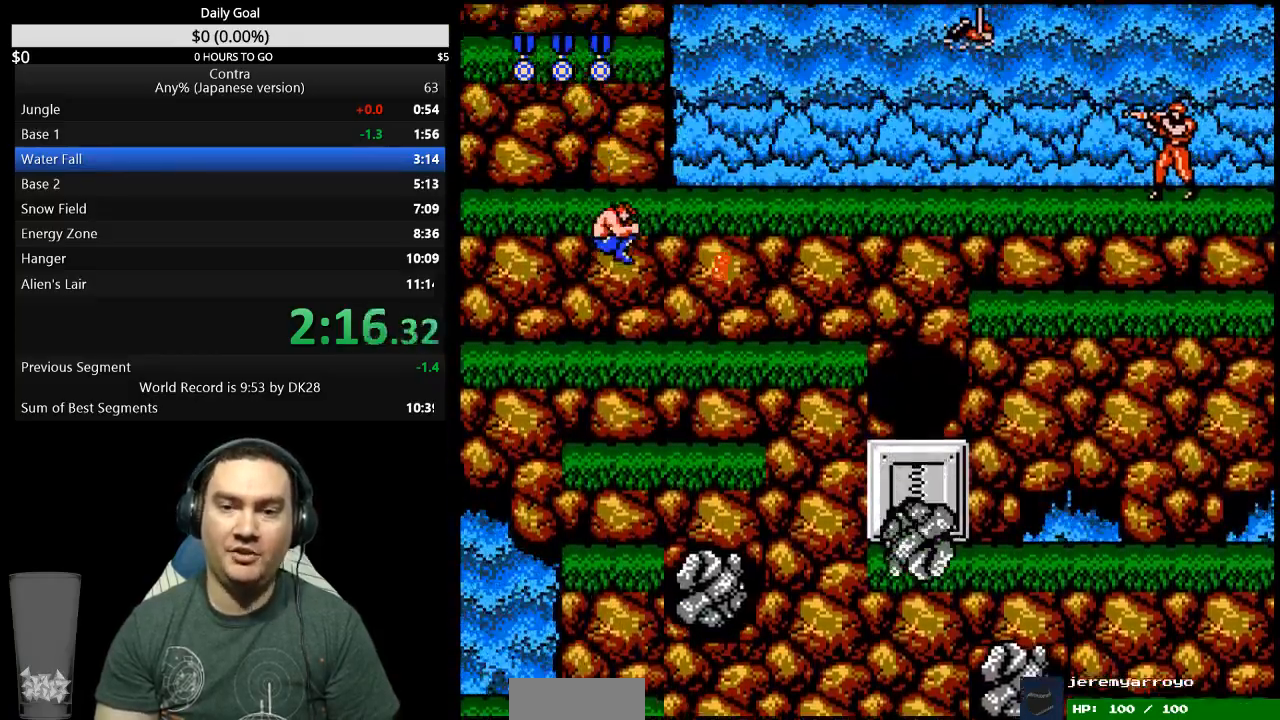
{"dt_ms": 500, "buttons": ["A"], "events": [[467, "A", "down"]]}
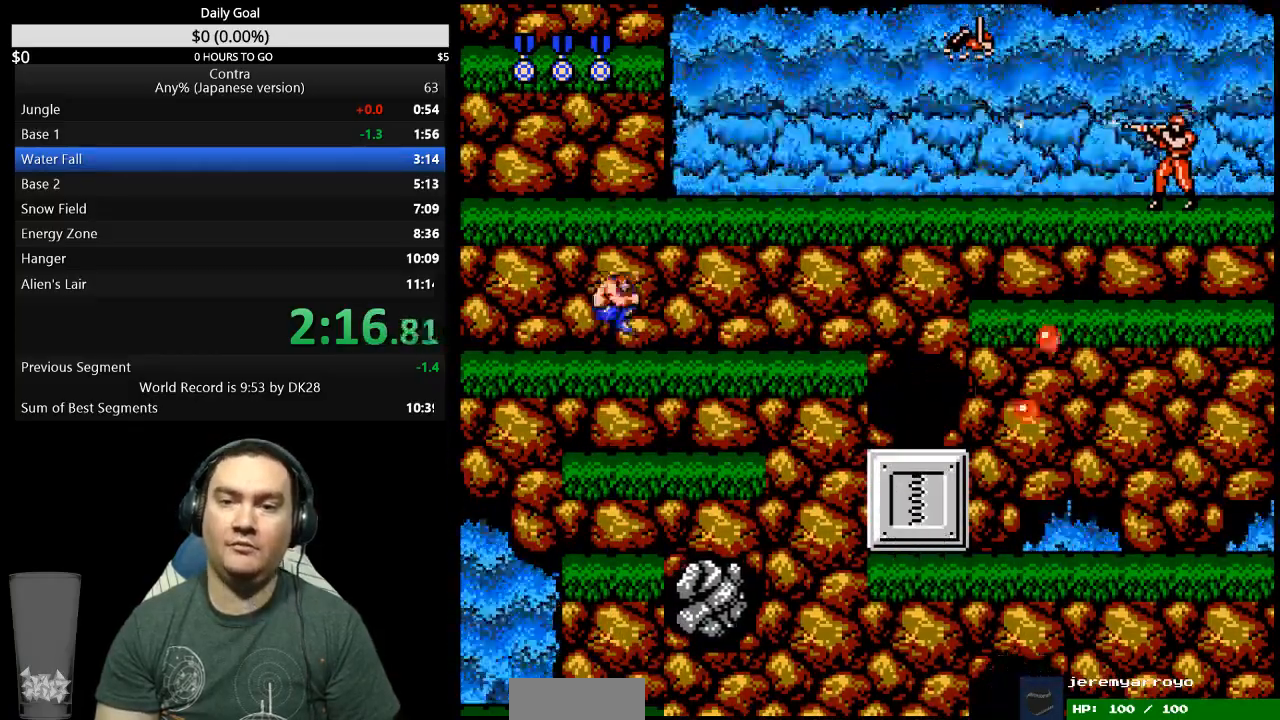
{"dt_ms": 500, "buttons": [], "events": [[67, "A", "up"]]}
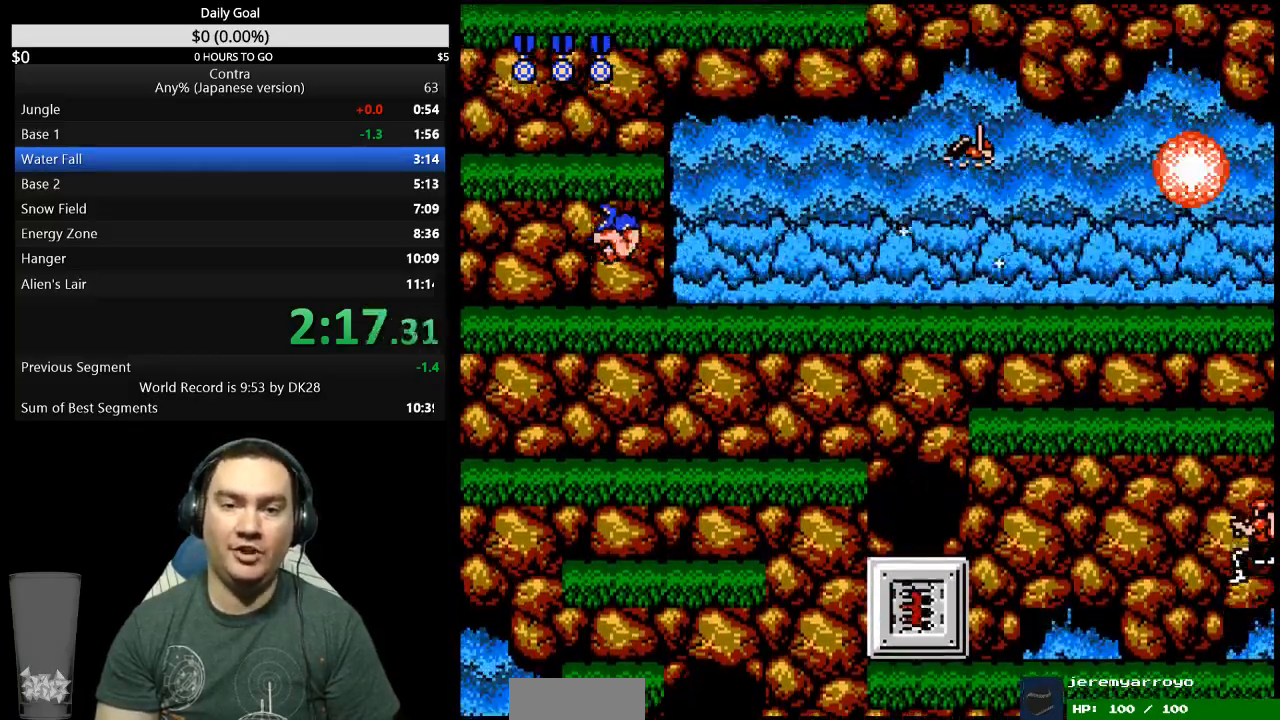
{"dt_ms": 500, "buttons": ["A"], "events": [[133, "A", "down"], [233, "A", "up"], [467, "A", "down"]]}
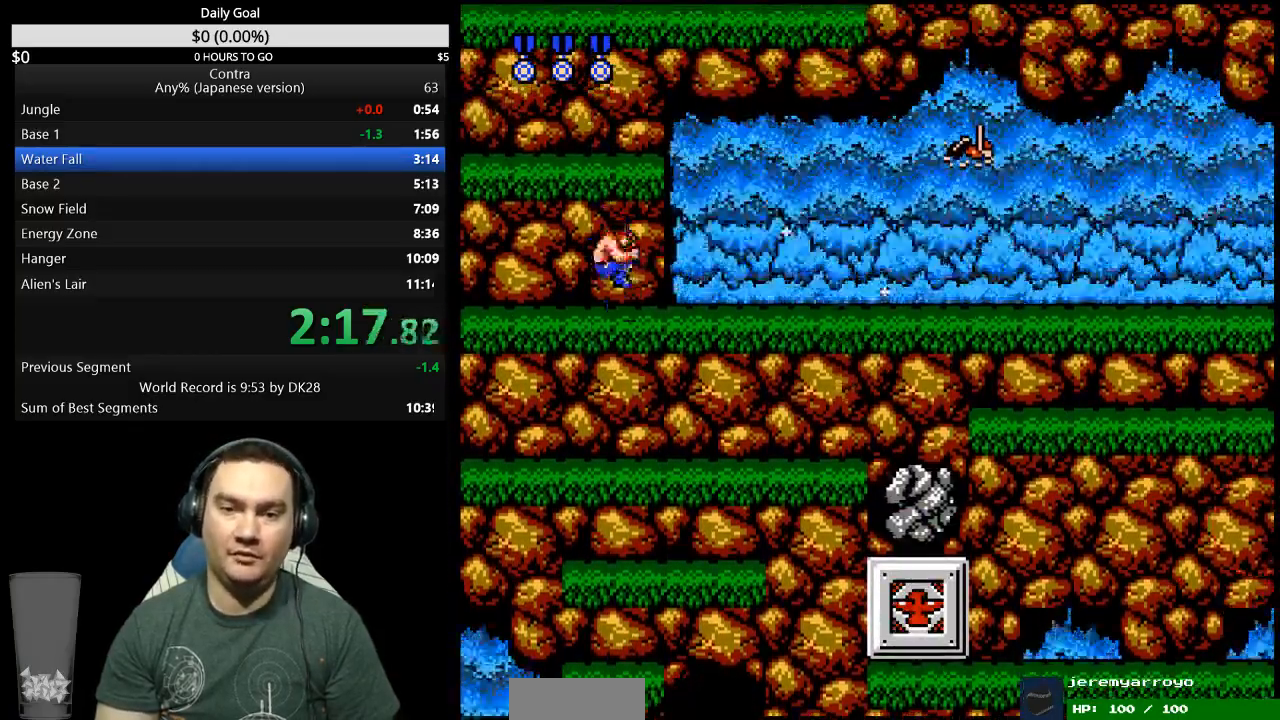
{"dt_ms": 500, "buttons": [], "events": [[67, "A", "up"]]}
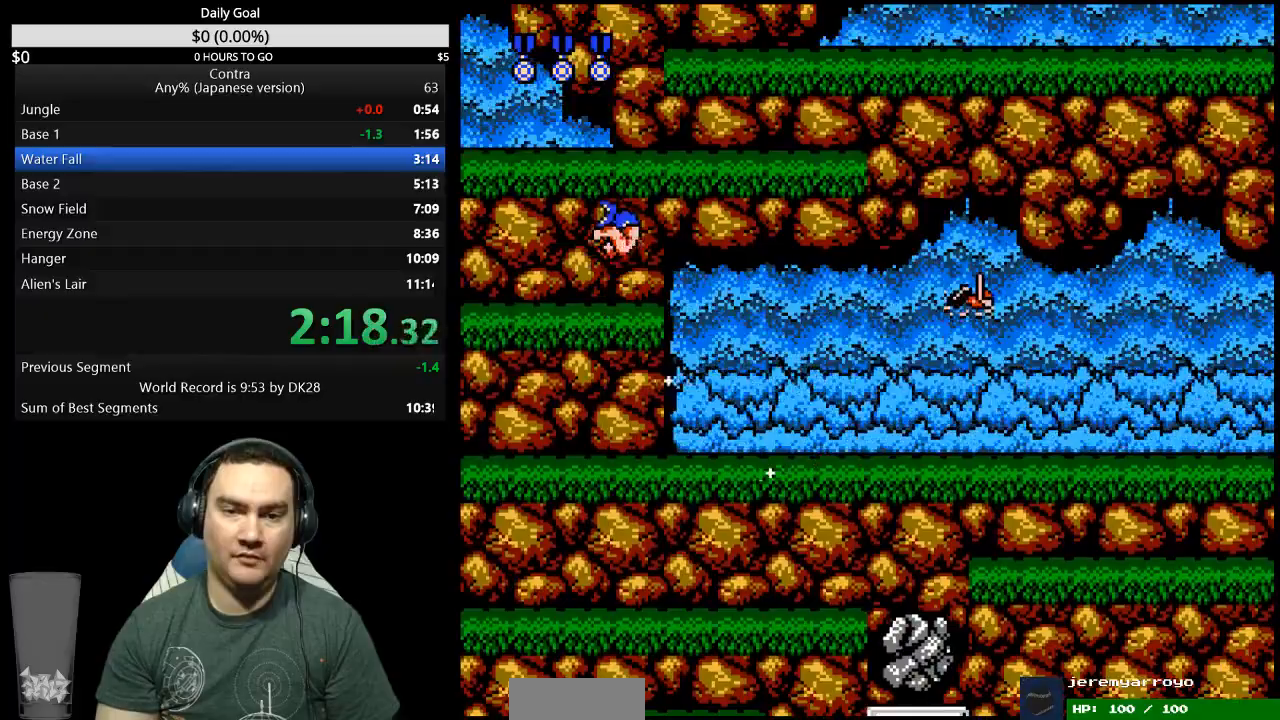
{"dt_ms": 500, "buttons": [], "events": [[200, "A", "down"], [333, "A", "up"]]}
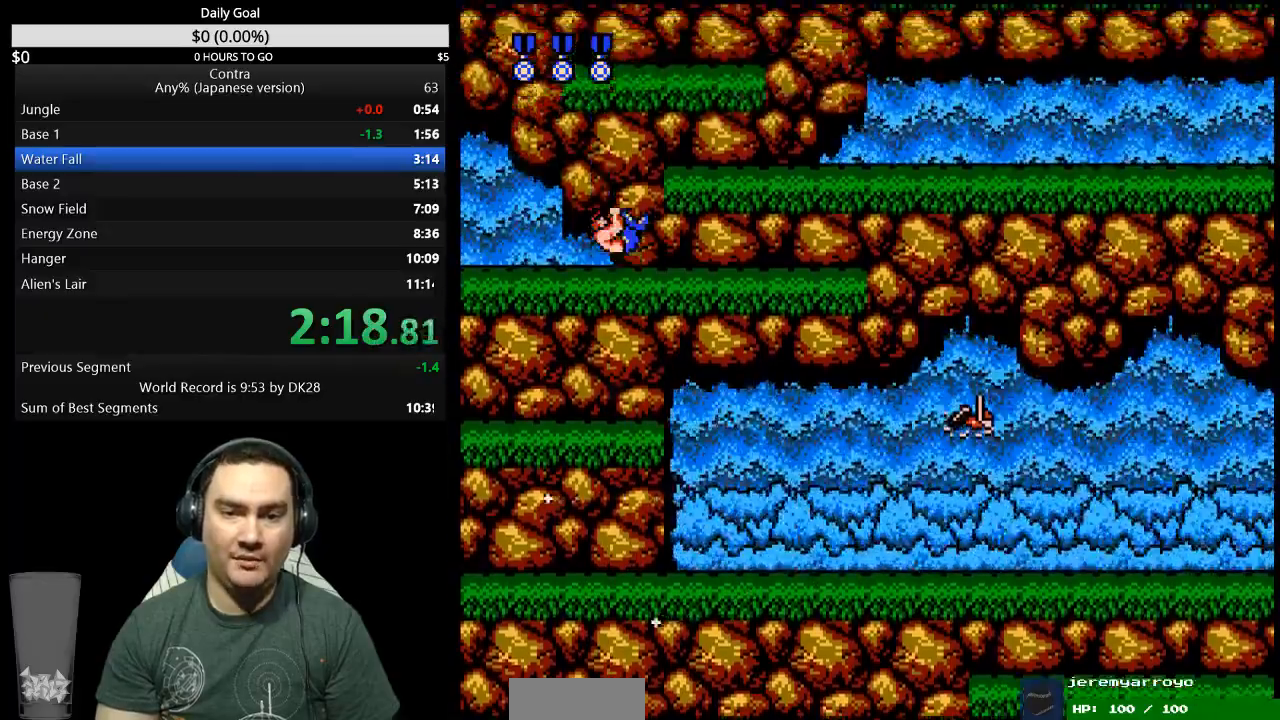
{"dt_ms": 500, "buttons": ["A", "DPAD_RIGHT"], "events": [[33, "DPAD_RIGHT", "down"], [433, "A", "down"]]}
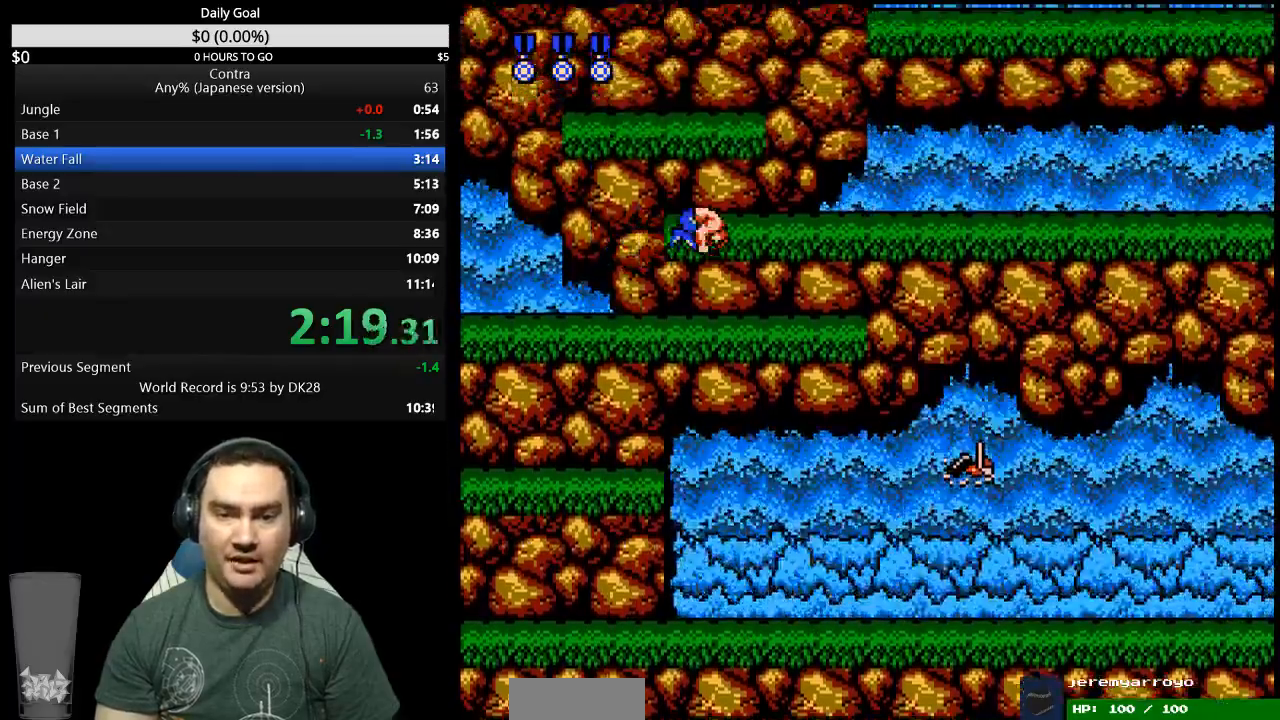
{"dt_ms": 1000, "buttons": ["DPAD_LEFT"]}
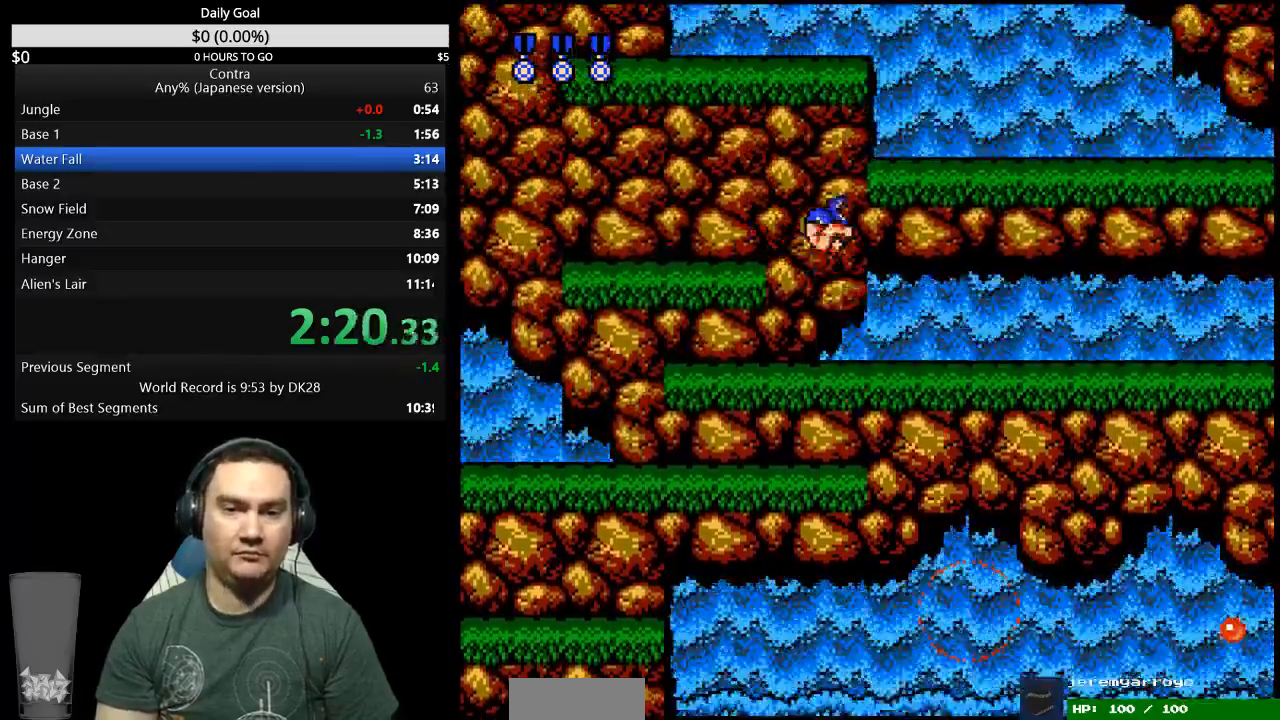
{"dt_ms": 500, "buttons": ["DPAD_LEFT"], "events": []}